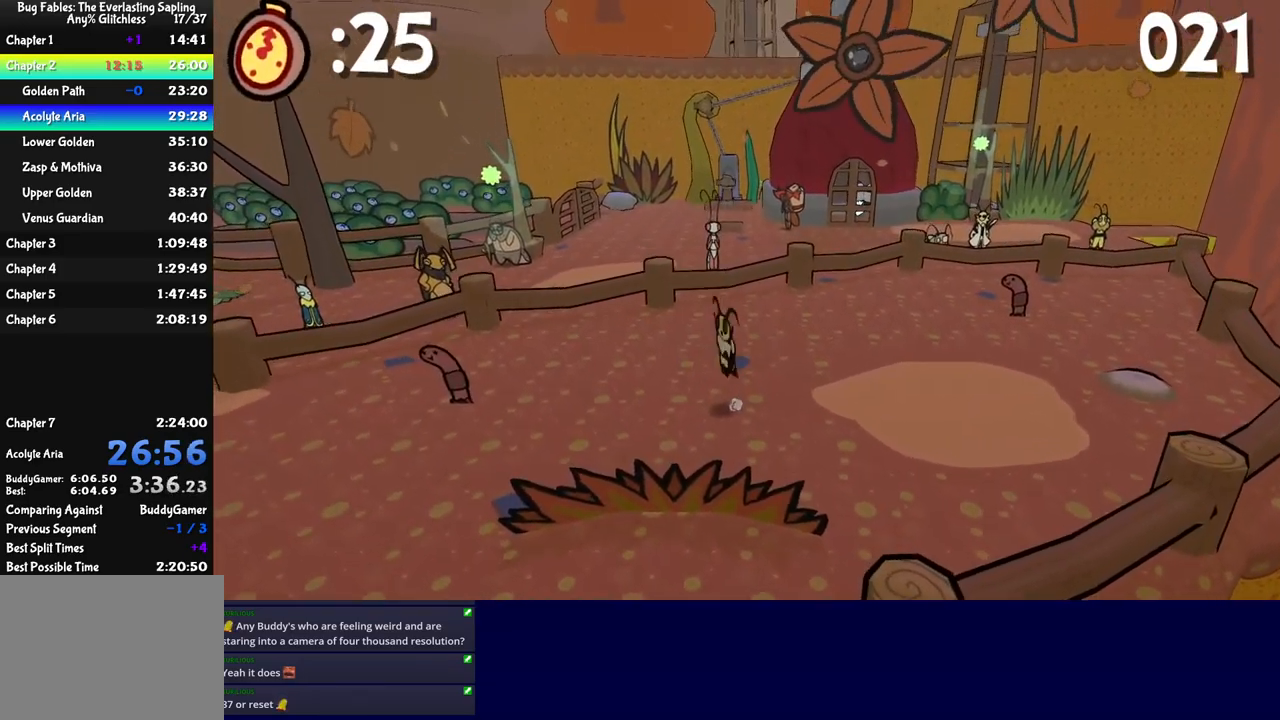
Gameplay with a controller (Xbox layout); each line is a JSON object with the inputs held at the frame after it. "events" lists button and stick changes between this image and that frame as [ms after this image, input, new state], when the widget could be followed in between. Not read: L1 L2 L3 R1 R2 R3 right_stick.
{"buttons": [], "left_stick": "right", "events": [[100, "left_stick", "center"], [217, "left_stick", "right"]]}
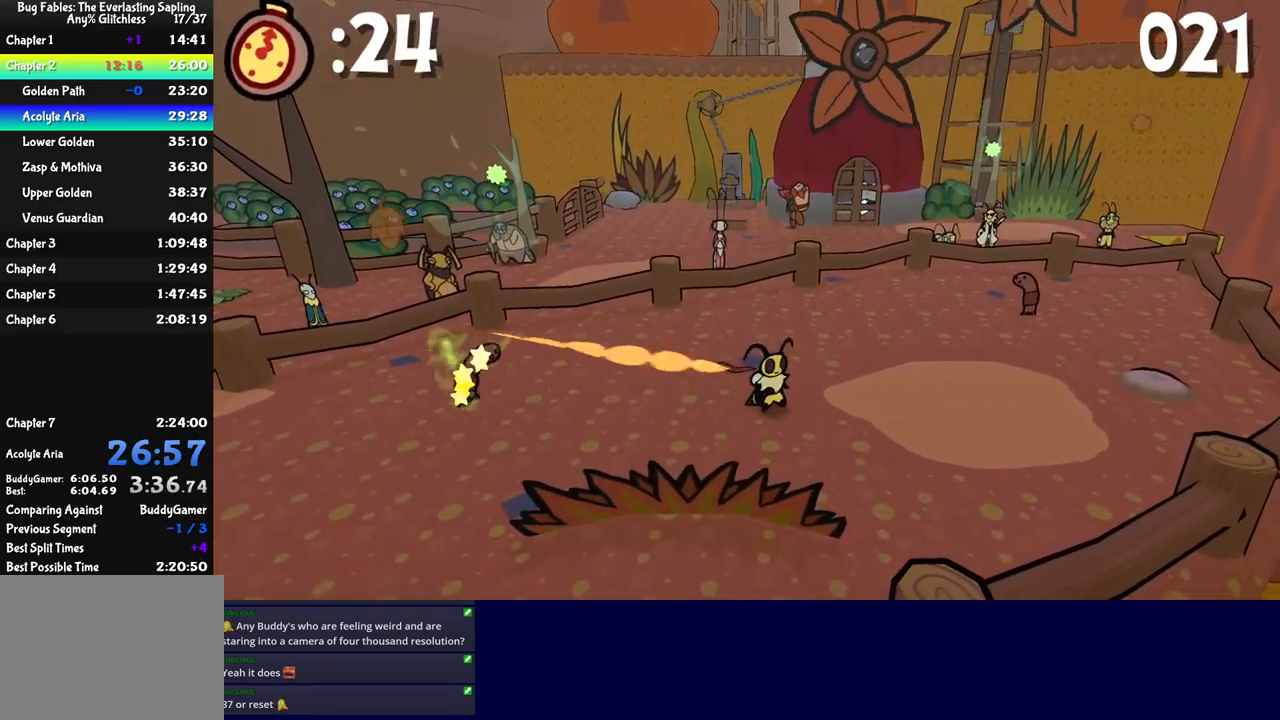
{"buttons": [], "left_stick": "up-right", "events": [[217, "left_stick", "up-right"]]}
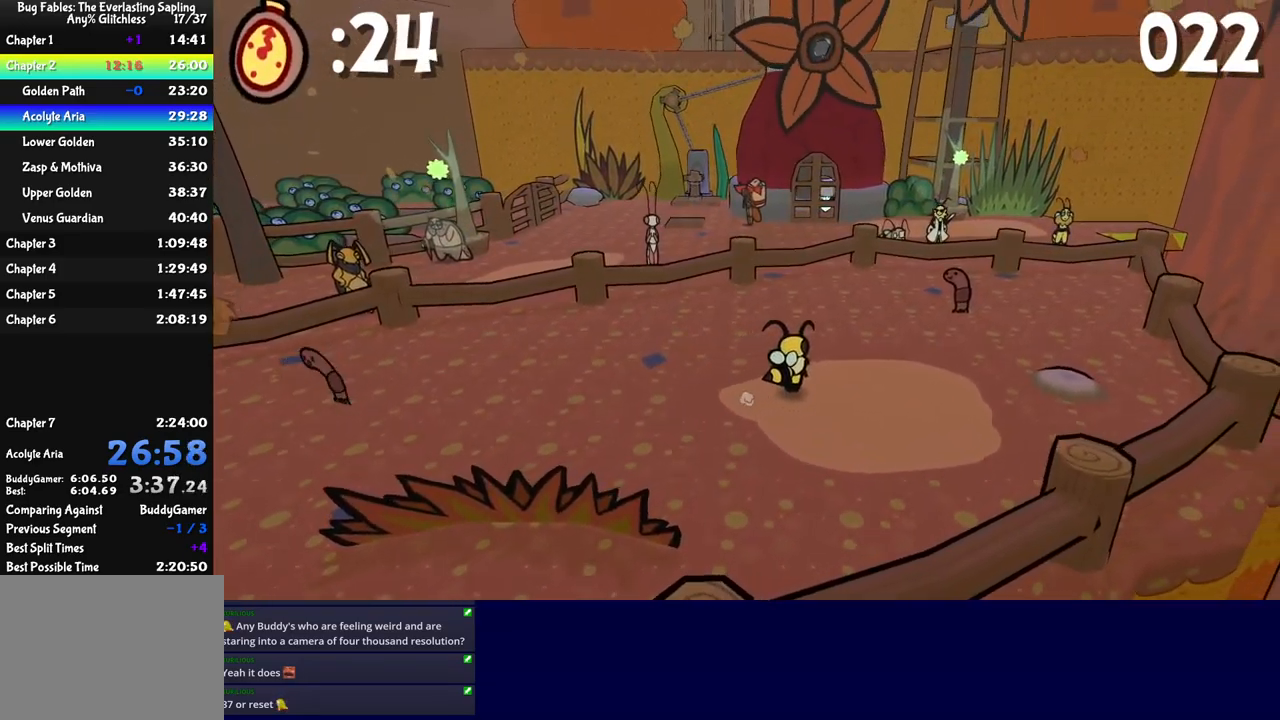
{"buttons": [], "left_stick": "up-right", "events": [[133, "B", "down"], [200, "A", "down"], [200, "B", "up"], [234, "A", "up"]]}
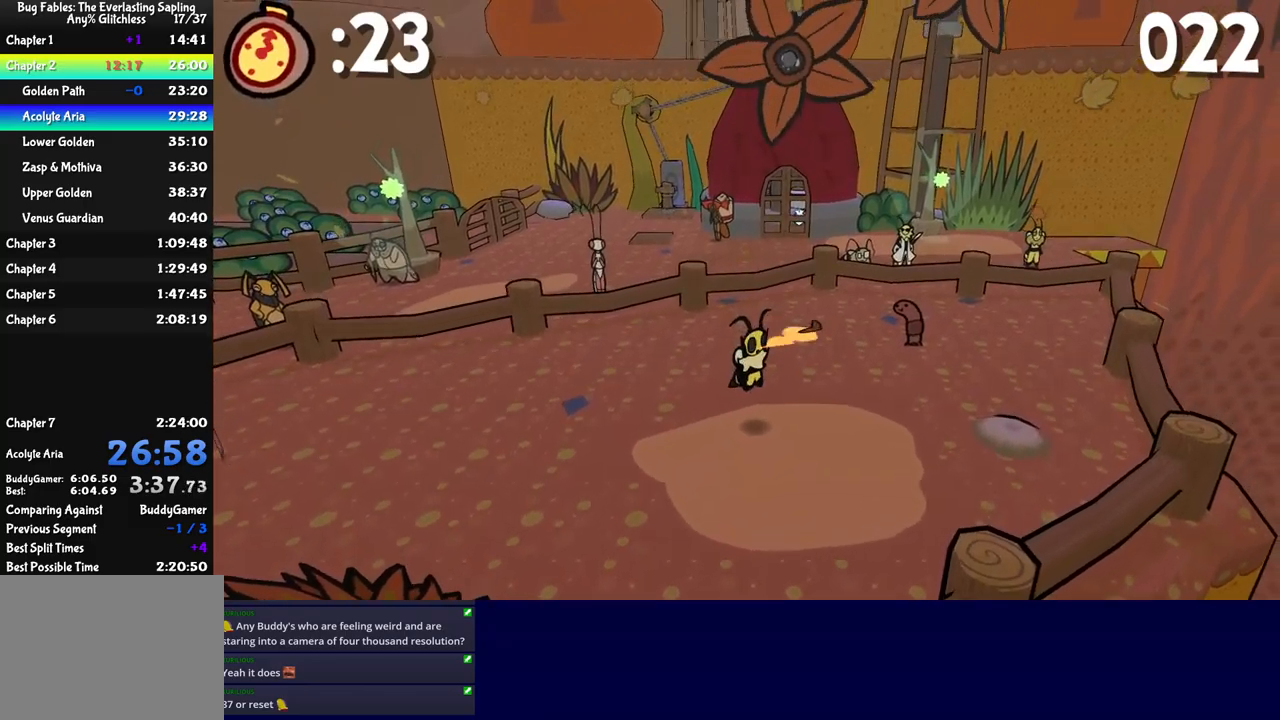
{"buttons": [], "left_stick": "down-left", "events": [[84, "left_stick", "center"], [250, "left_stick", "down-left"]]}
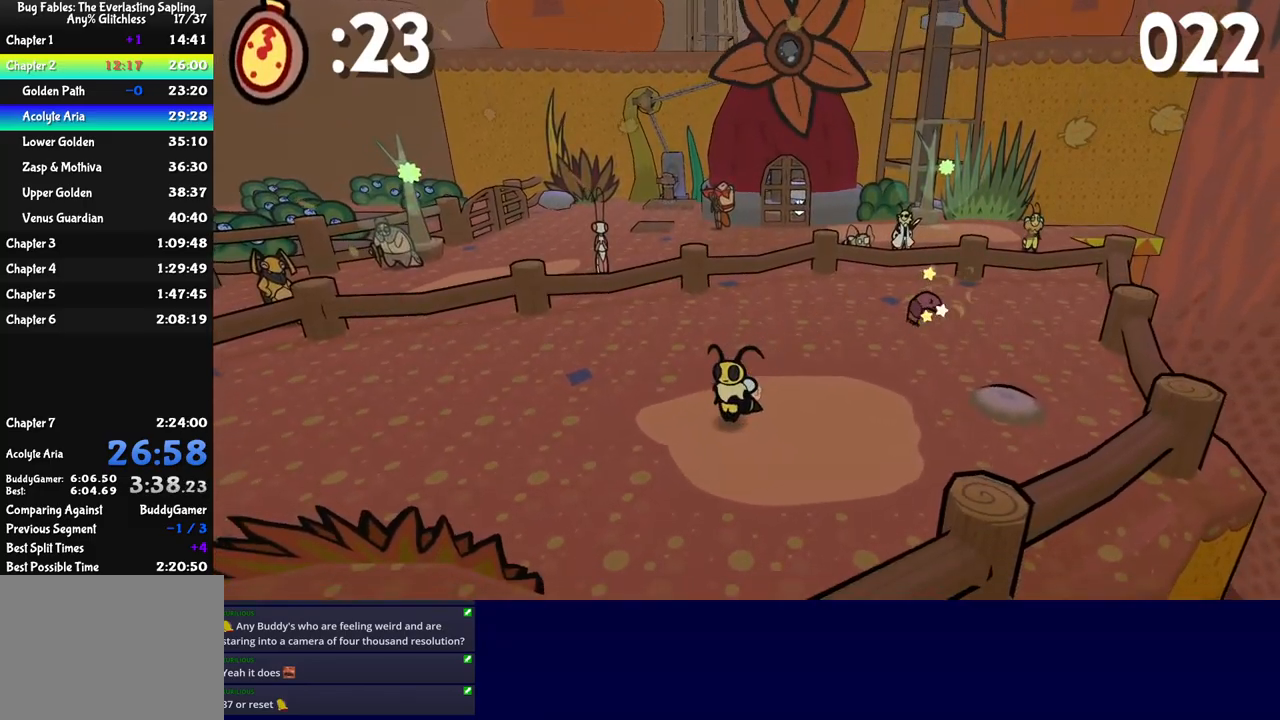
{"buttons": [], "left_stick": "down-left", "events": [[267, "left_stick", "center"], [500, "left_stick", "down-left"]]}
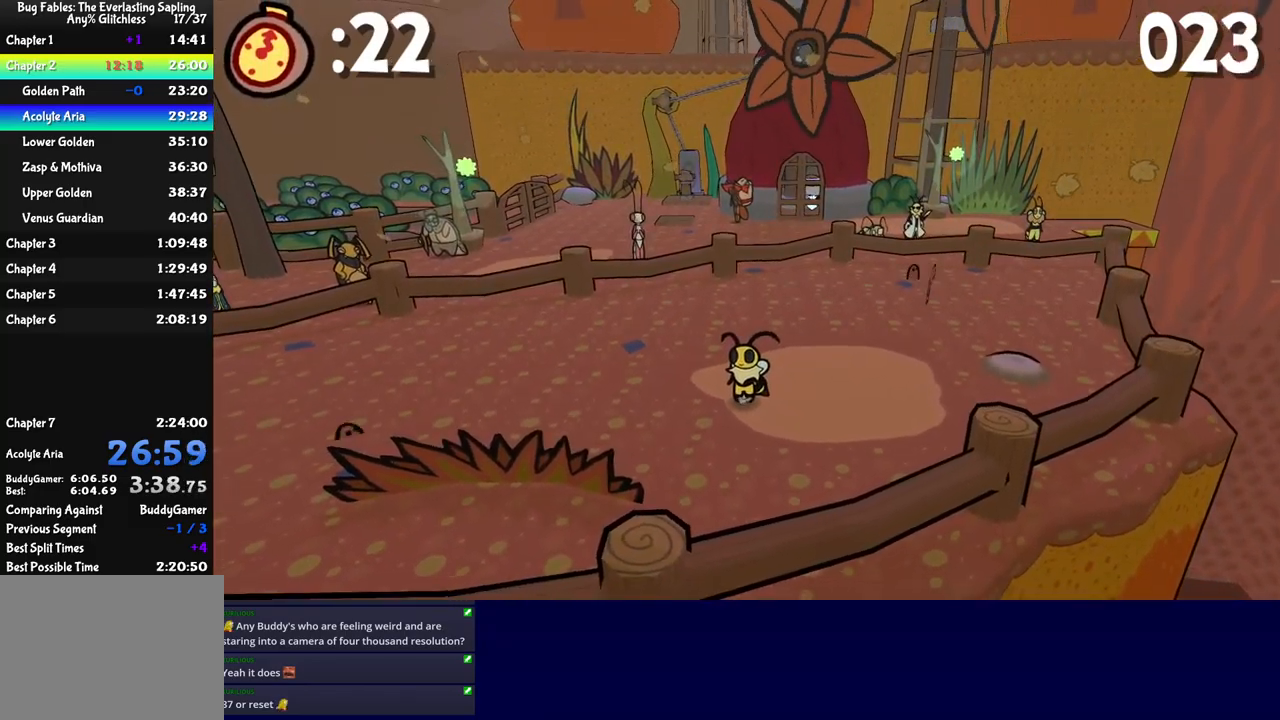
{"buttons": ["B"], "left_stick": "left", "events": [[384, "left_stick", "left"], [500, "B", "down"]]}
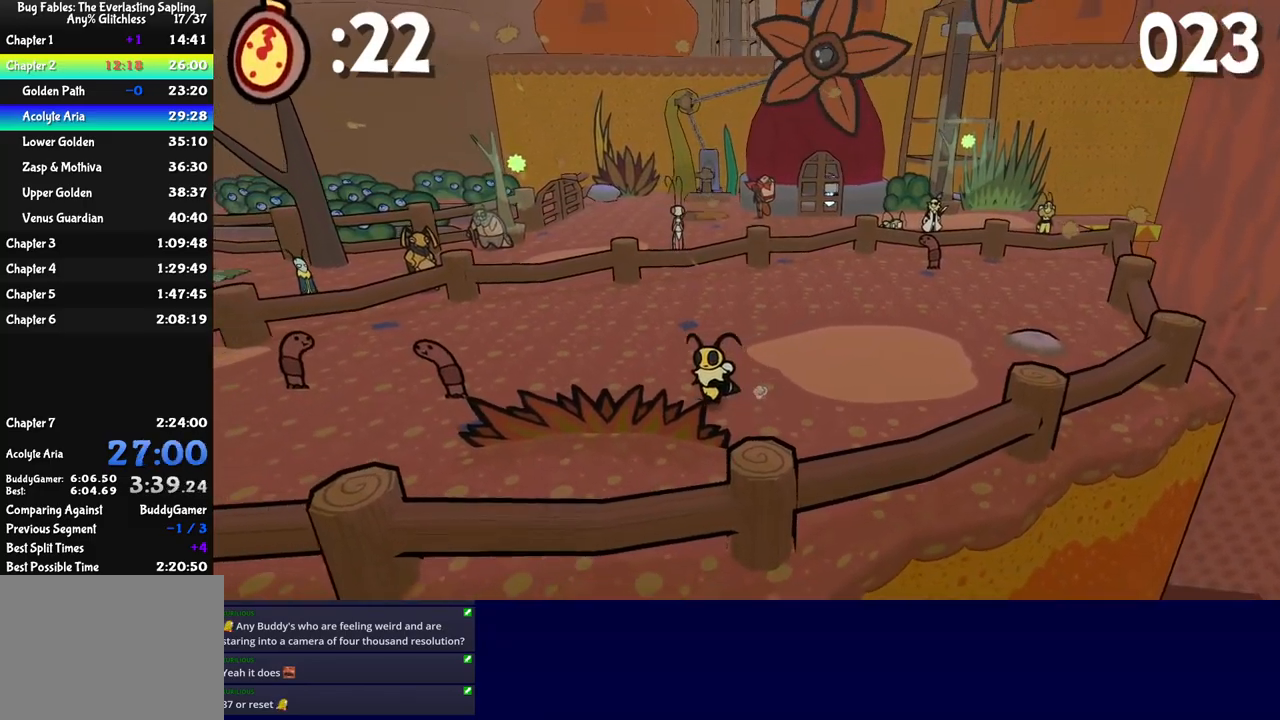
{"buttons": [], "left_stick": "up-left", "events": [[84, "A", "down"], [84, "B", "up"], [117, "A", "up"], [334, "left_stick", "center"], [484, "left_stick", "up-left"]]}
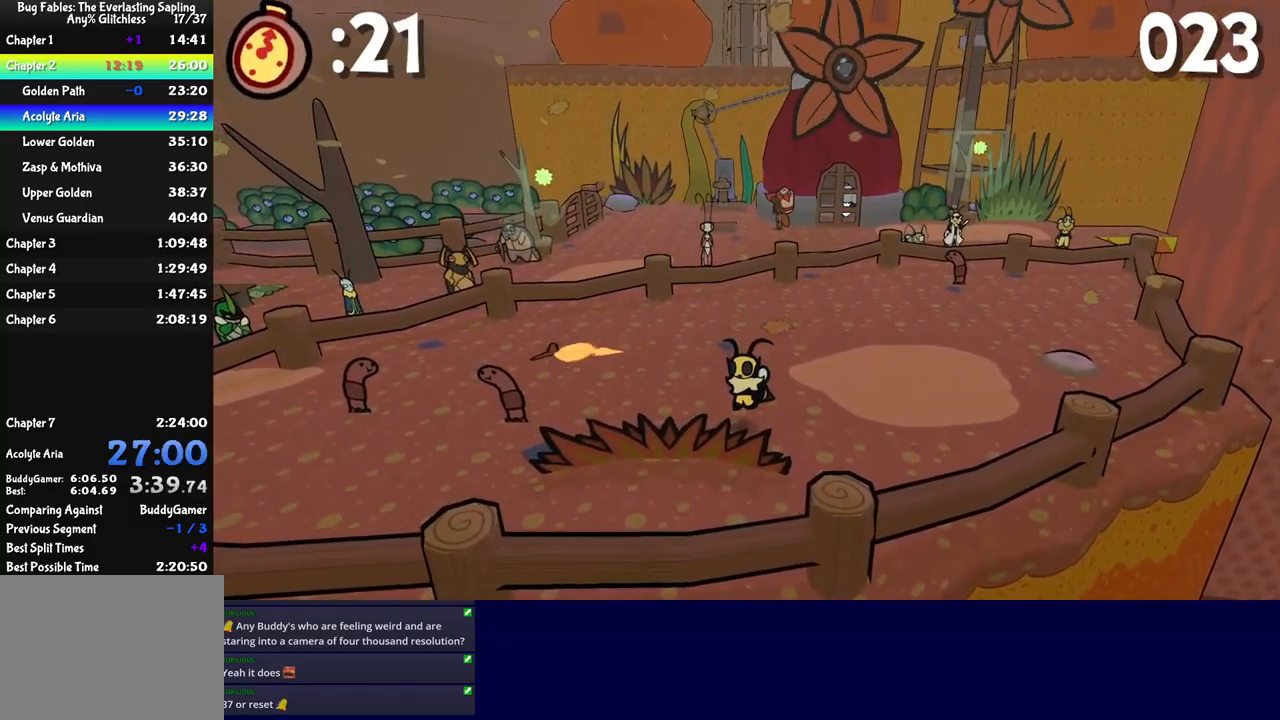
{"buttons": [], "left_stick": "left", "events": [[334, "left_stick", "left"]]}
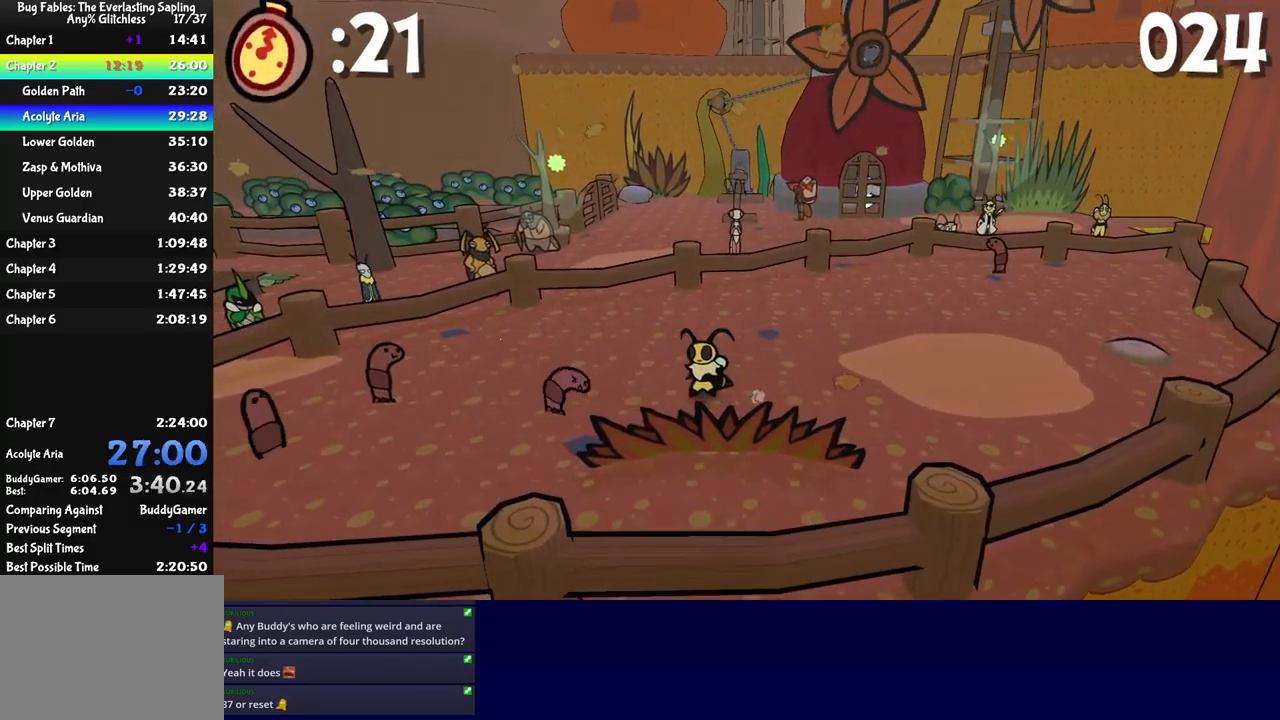
{"buttons": [], "left_stick": "down", "events": [[84, "B", "down"], [134, "A", "down"], [150, "B", "up"], [184, "A", "up"], [367, "left_stick", "center"], [484, "left_stick", "down"]]}
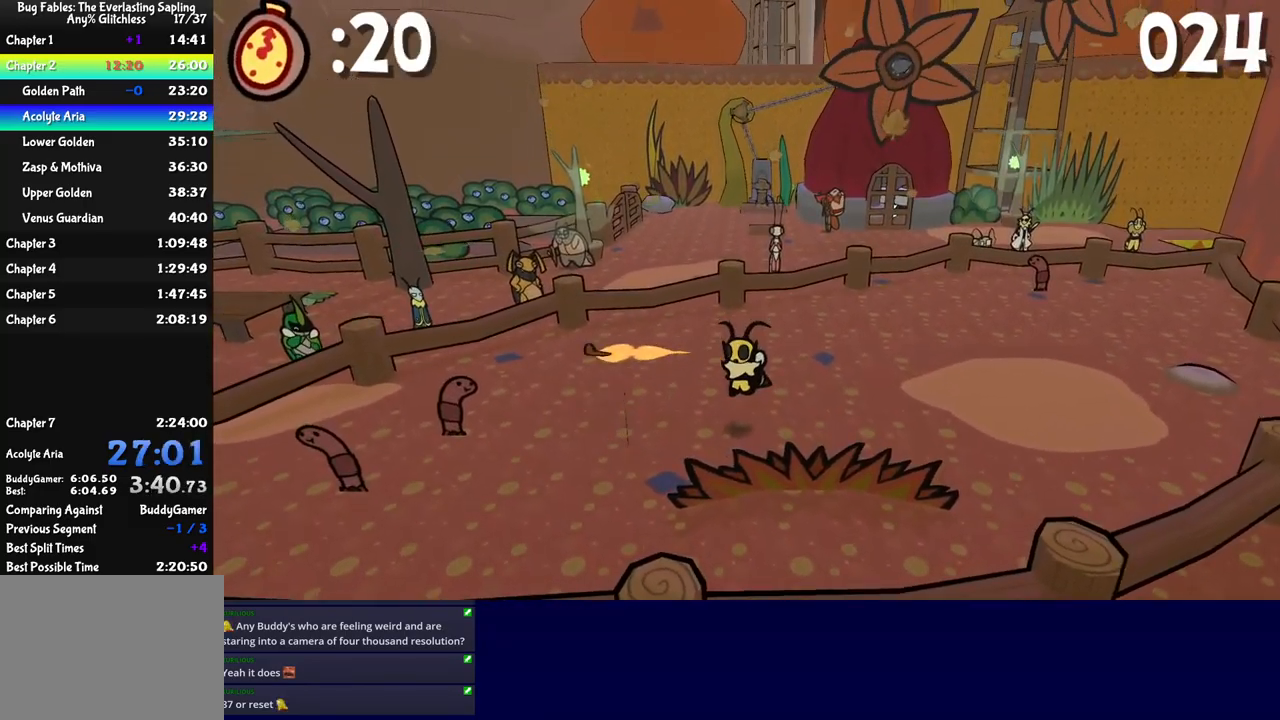
{"buttons": [], "left_stick": "down-left", "events": [[134, "left_stick", "down-left"]]}
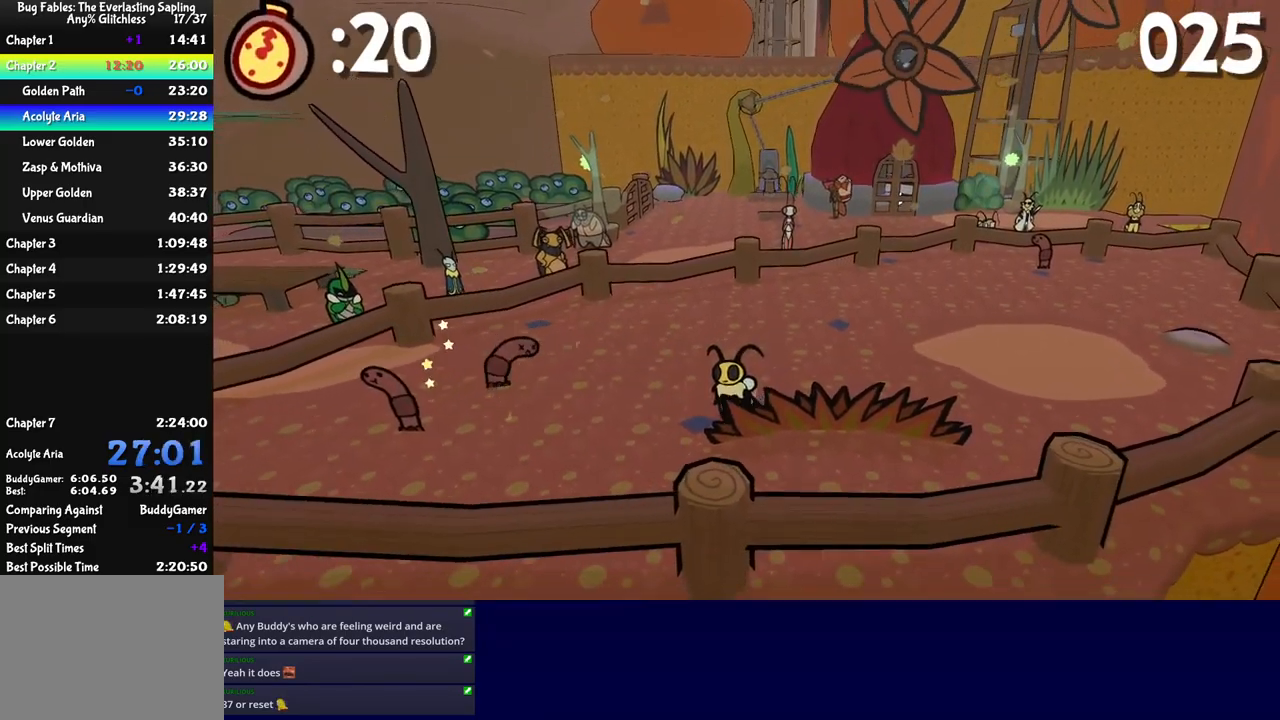
{"buttons": [], "left_stick": "center", "events": [[84, "left_stick", "left"], [200, "B", "down"], [250, "A", "down"], [267, "B", "up"], [317, "A", "up"], [450, "left_stick", "center"]]}
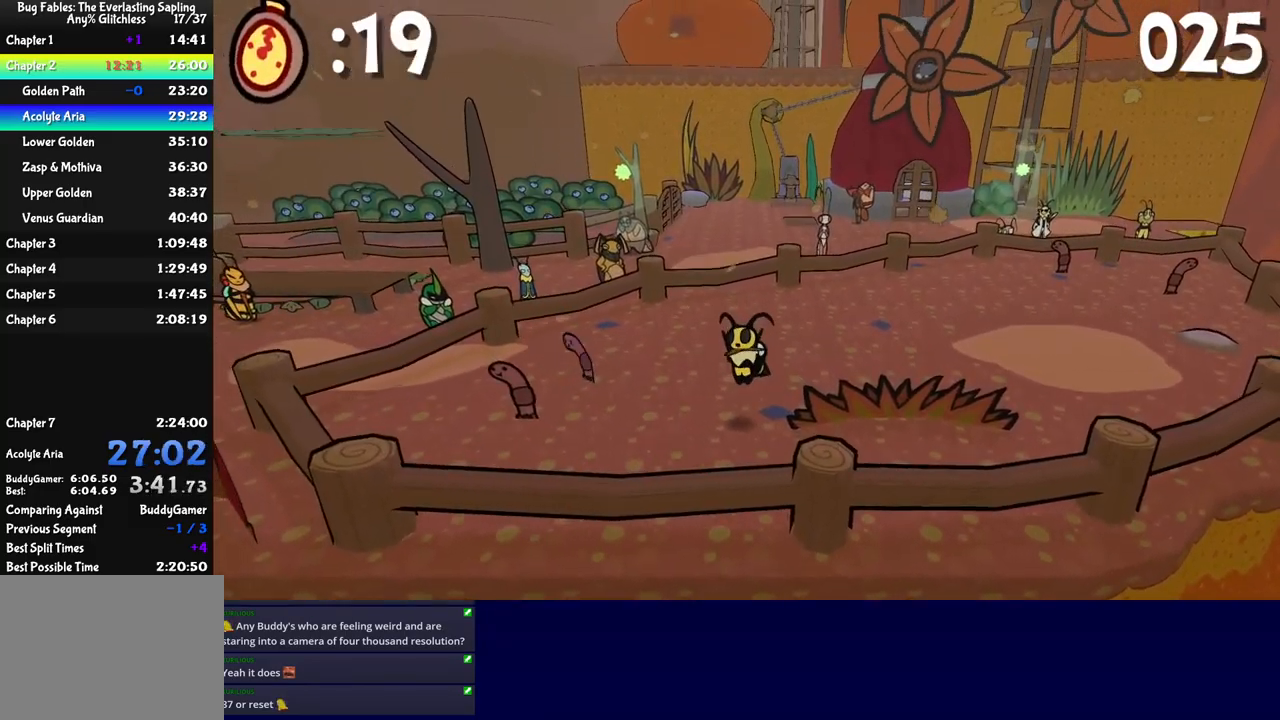
{"buttons": [], "left_stick": "up-right", "events": [[117, "left_stick", "up-right"]]}
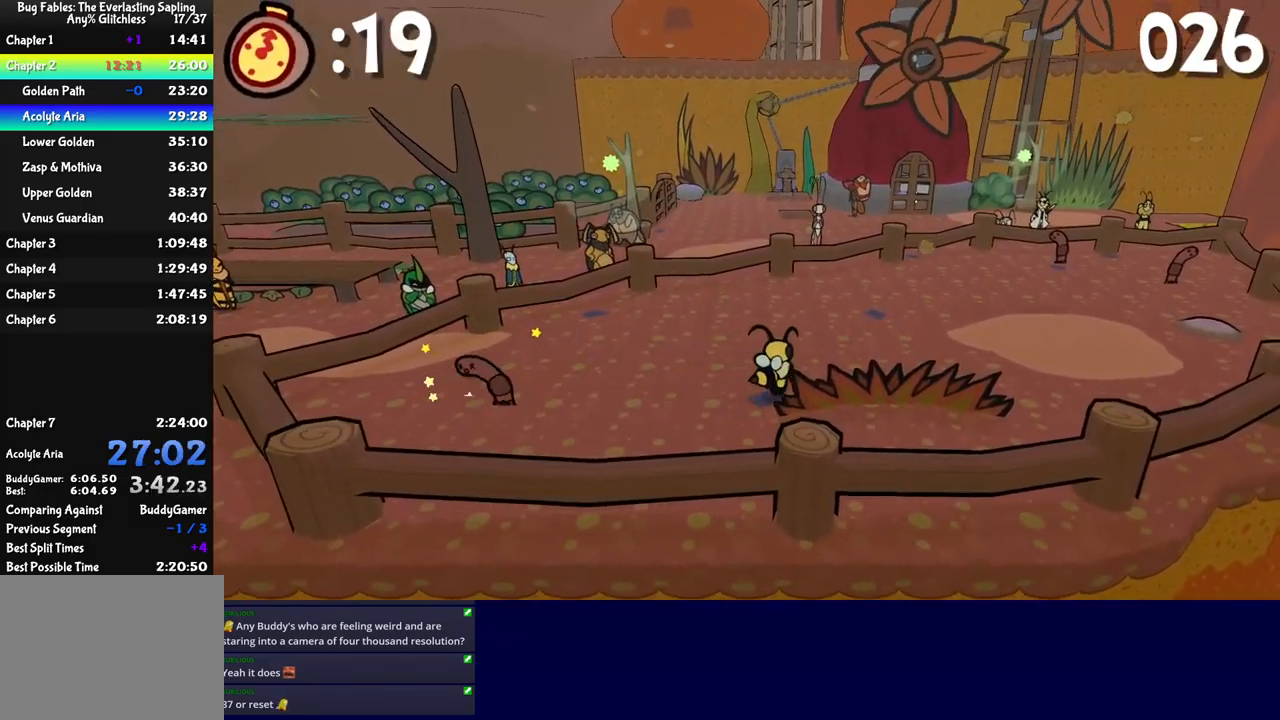
{"buttons": [], "left_stick": "up-right", "events": []}
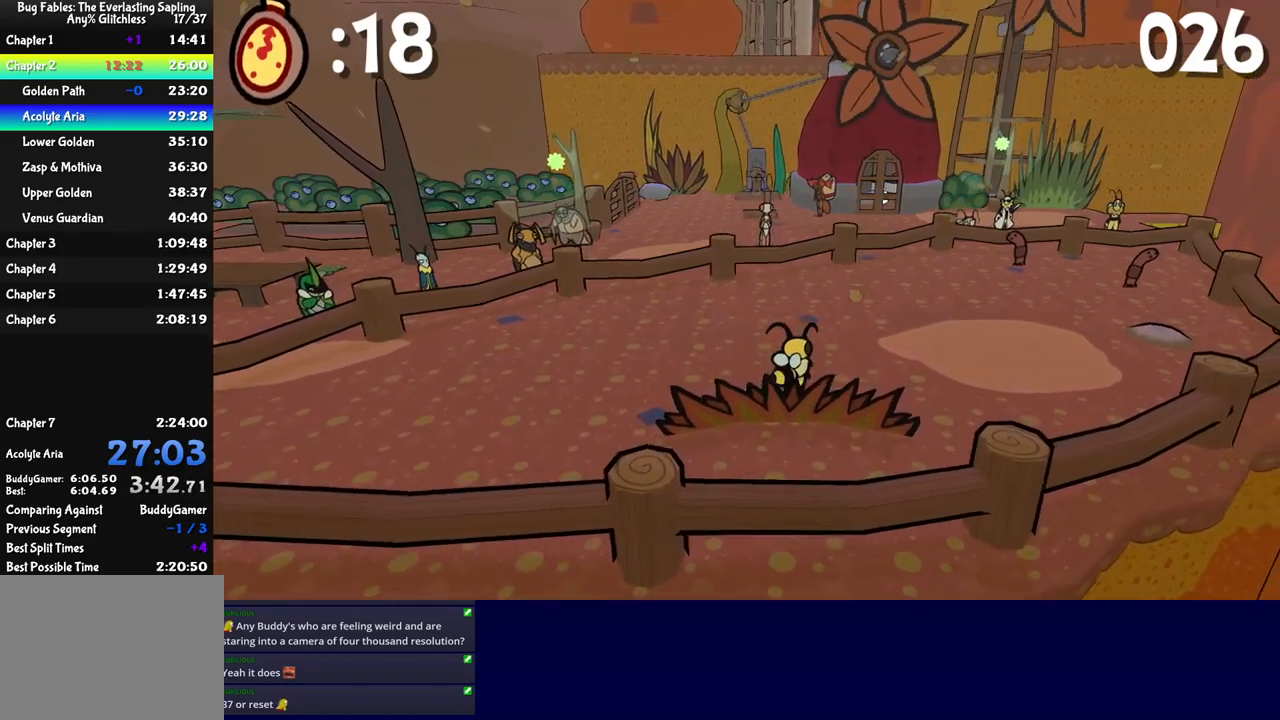
{"buttons": [], "left_stick": "up-right", "events": []}
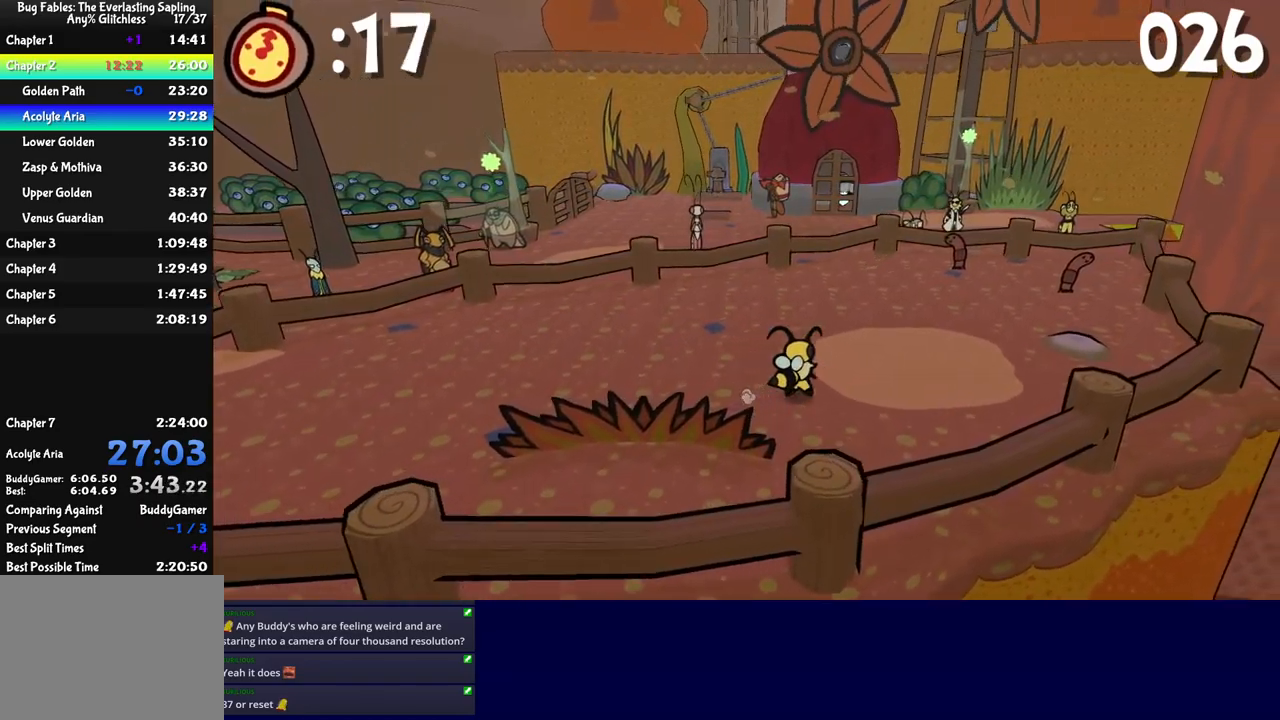
{"buttons": [], "left_stick": "up", "events": [[500, "left_stick", "up"]]}
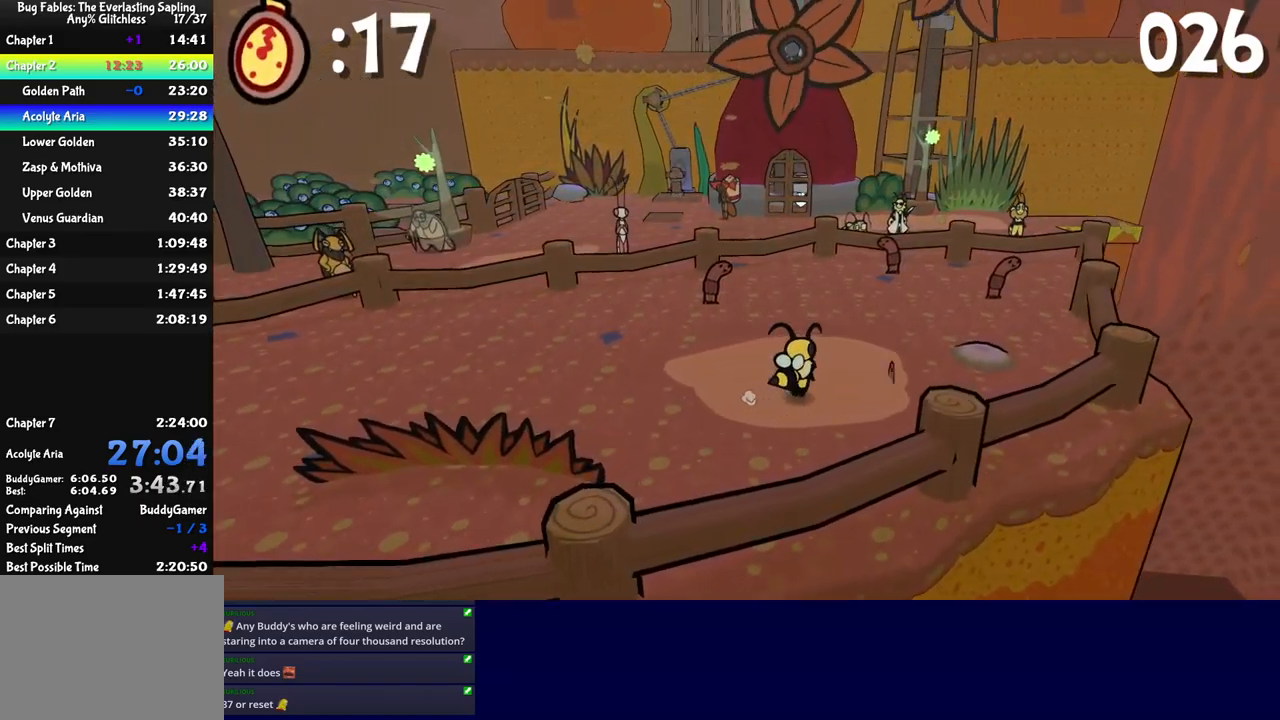
{"buttons": [], "left_stick": "up", "events": [[17, "left_stick", "up-left"], [83, "left_stick", "left"], [383, "B", "down"], [383, "left_stick", "up"], [450, "A", "down"], [467, "B", "up"], [483, "A", "up"]]}
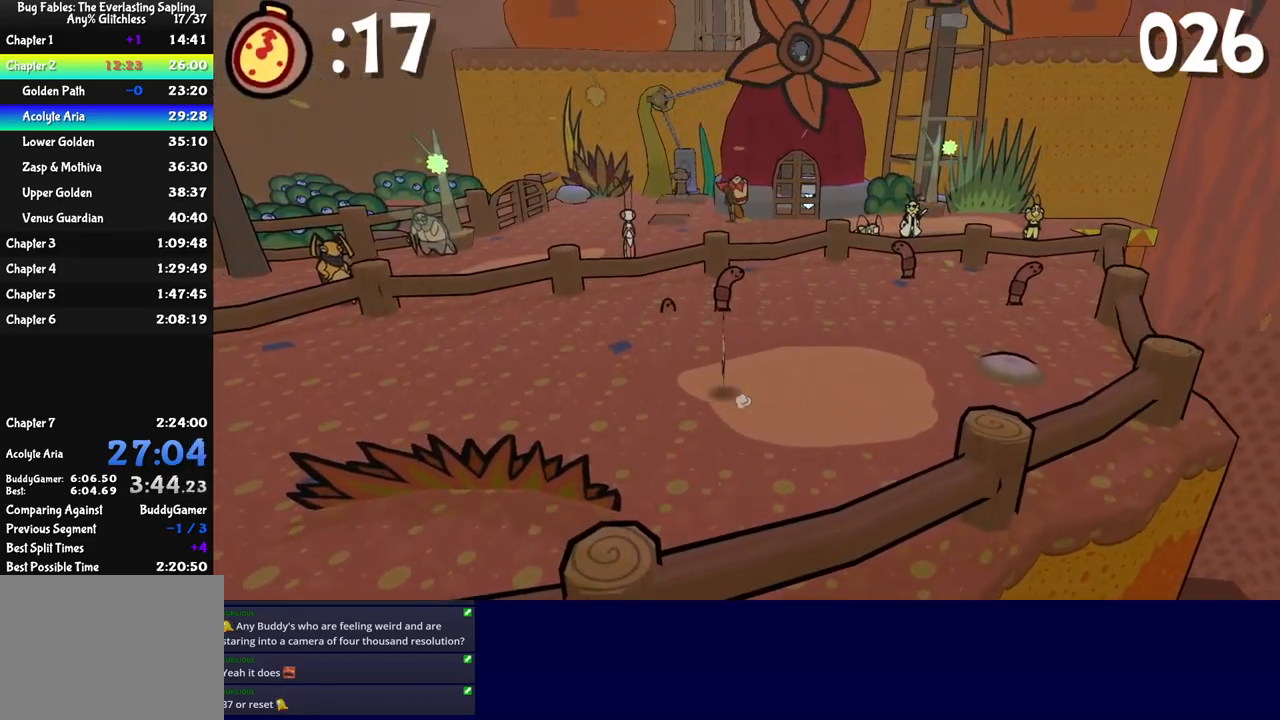
{"buttons": [], "left_stick": "down-left", "events": [[200, "left_stick", "center"], [350, "left_stick", "down-left"]]}
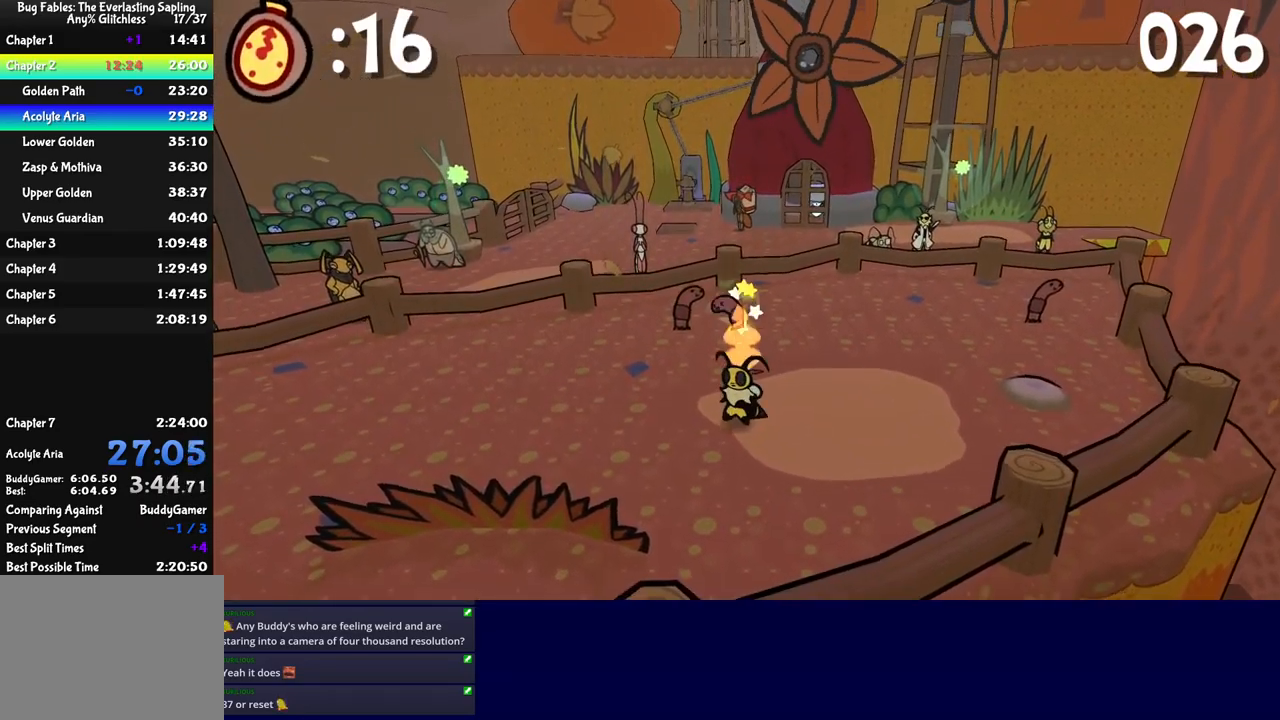
{"buttons": [], "left_stick": "up", "events": [[300, "left_stick", "up-left"], [350, "B", "down"], [367, "left_stick", "up"], [417, "A", "down"], [417, "B", "up"], [450, "A", "up"]]}
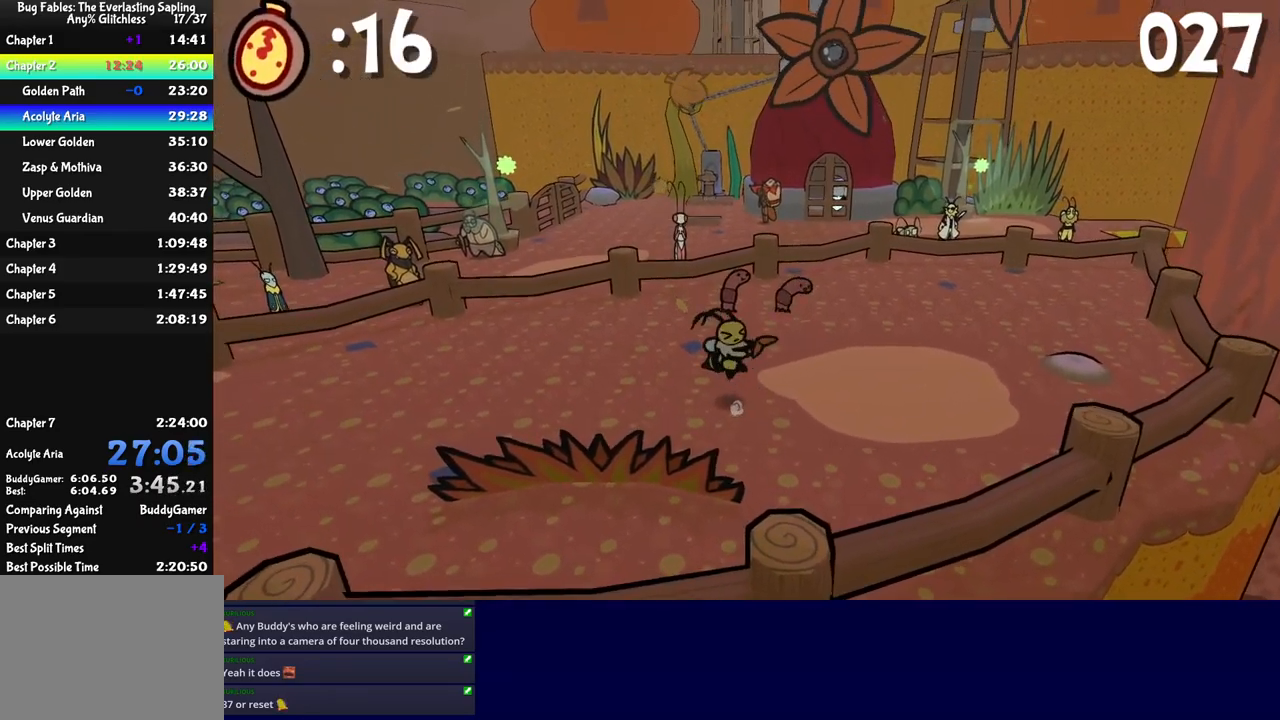
{"buttons": [], "left_stick": "down-right", "events": [[133, "left_stick", "center"], [433, "left_stick", "down-right"]]}
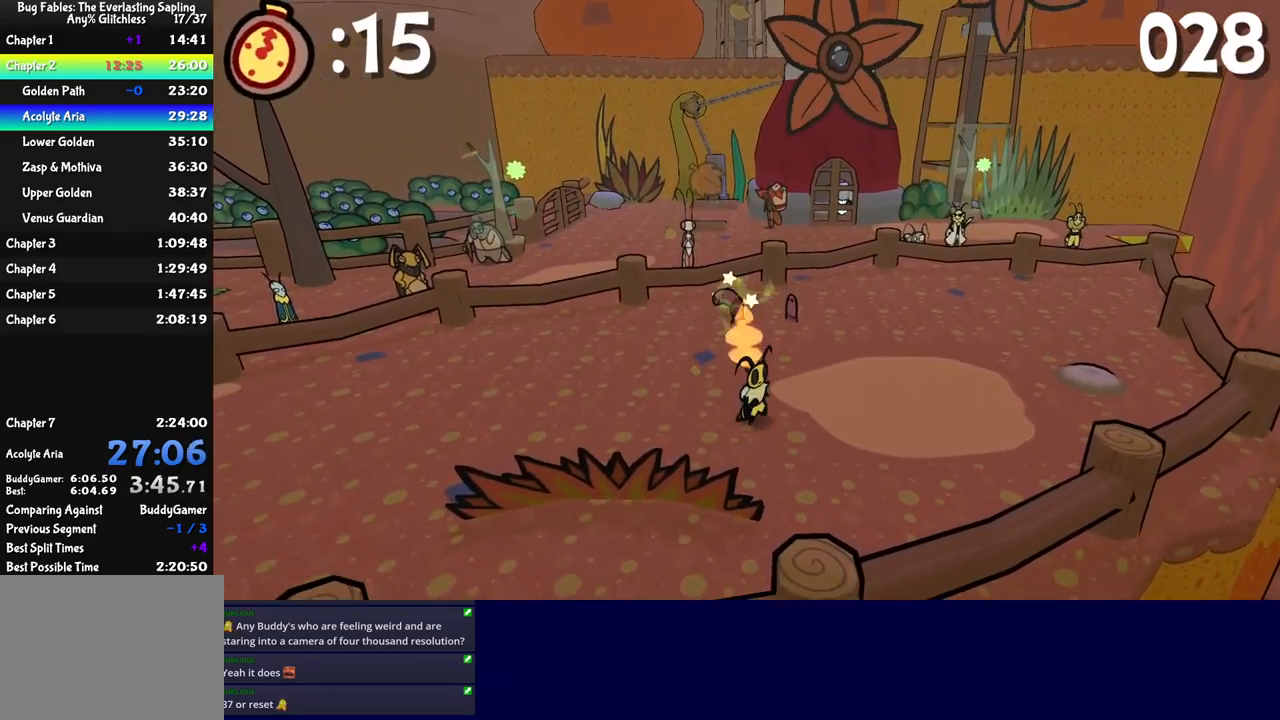
{"buttons": [], "left_stick": "center", "events": [[167, "left_stick", "down-left"], [350, "left_stick", "left"], [500, "left_stick", "center"]]}
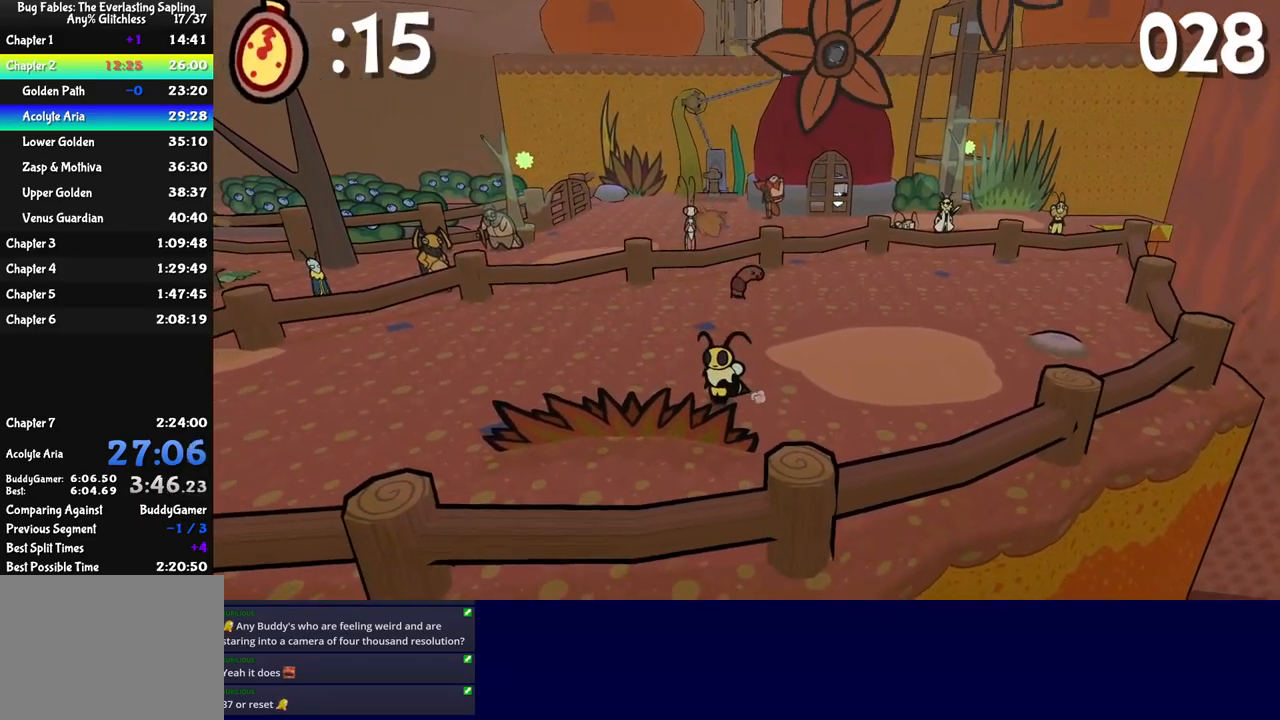
{"buttons": [], "left_stick": "center", "events": [[200, "left_stick", "left"], [417, "left_stick", "center"]]}
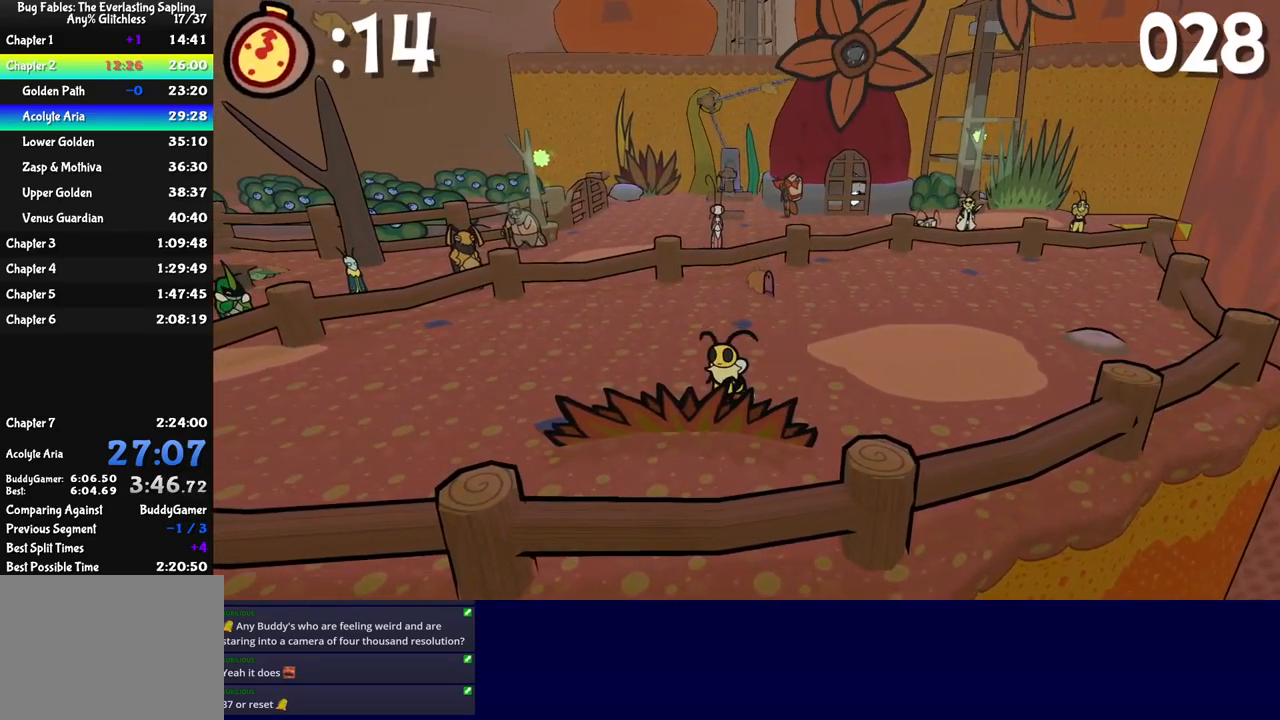
{"buttons": [], "left_stick": "center", "events": [[383, "left_stick", "down-left"], [483, "left_stick", "center"]]}
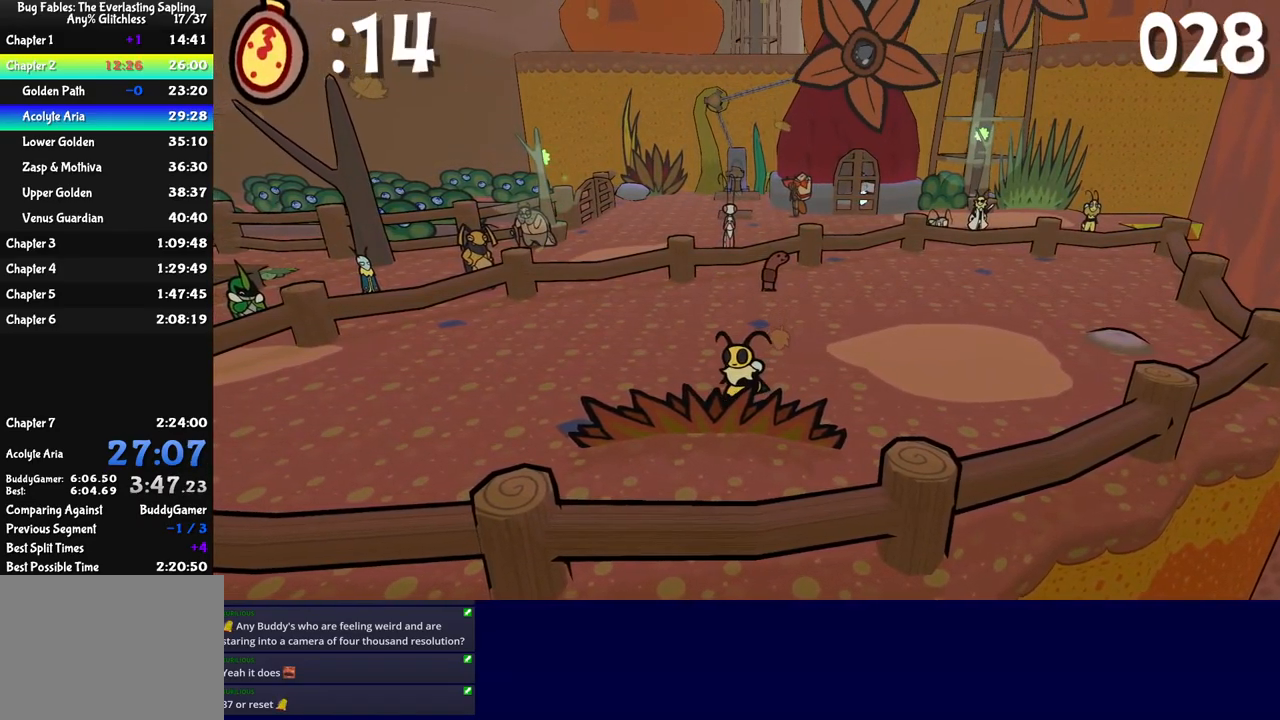
{"buttons": [], "left_stick": "up", "events": [[67, "left_stick", "up"], [150, "left_stick", "up-right"], [267, "left_stick", "up"], [366, "B", "down"], [449, "A", "down"], [449, "B", "up"], [466, "A", "up"]]}
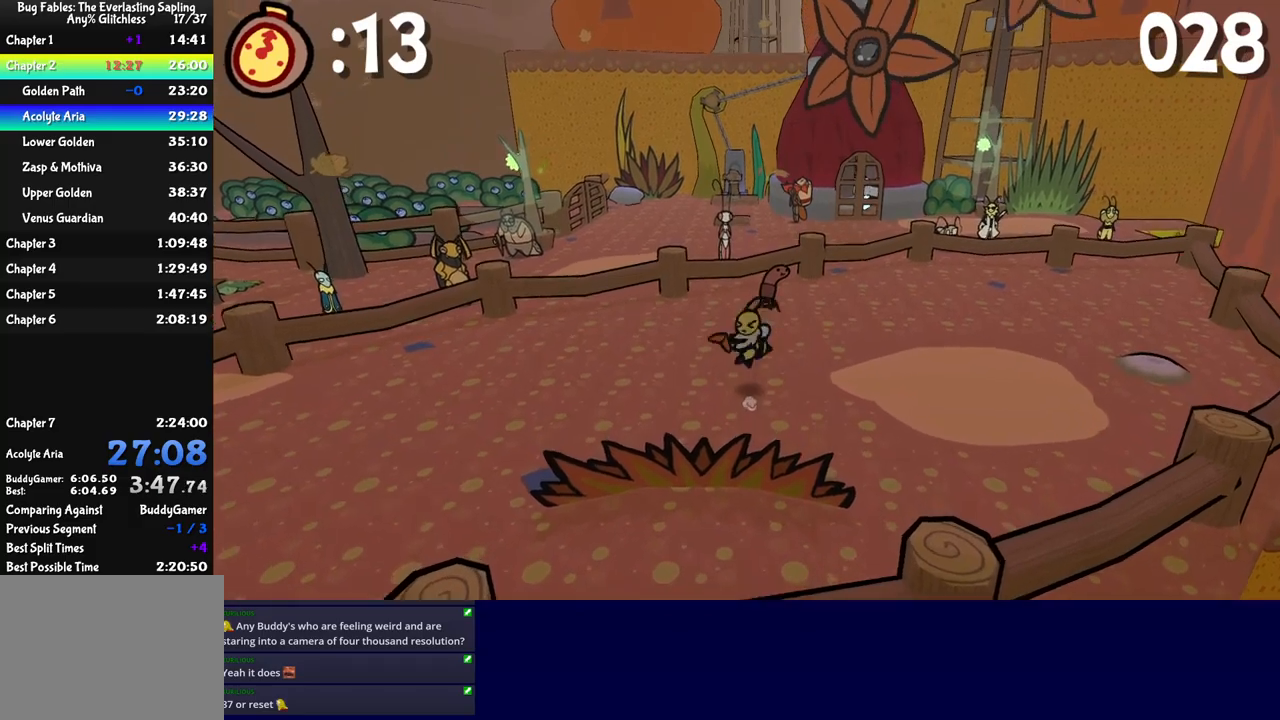
{"buttons": [], "left_stick": "down-right", "events": [[150, "left_stick", "center"], [333, "left_stick", "down-right"]]}
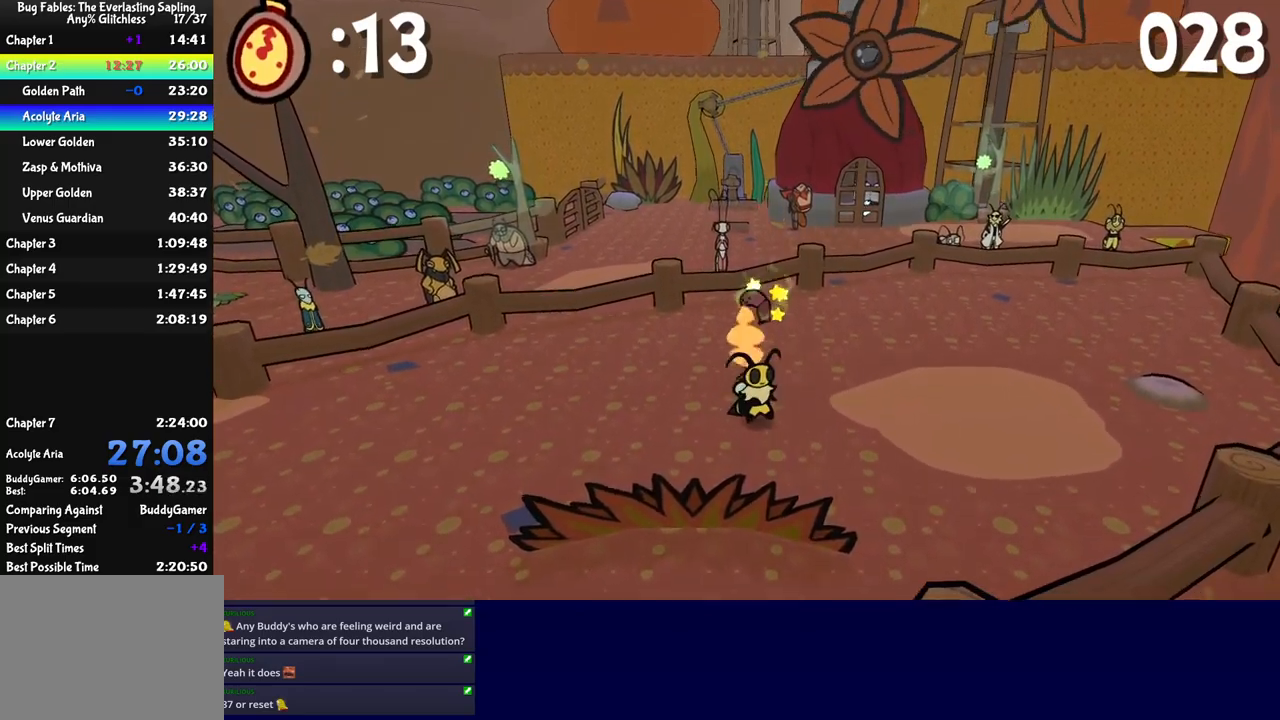
{"buttons": [], "left_stick": "center", "events": [[250, "left_stick", "center"]]}
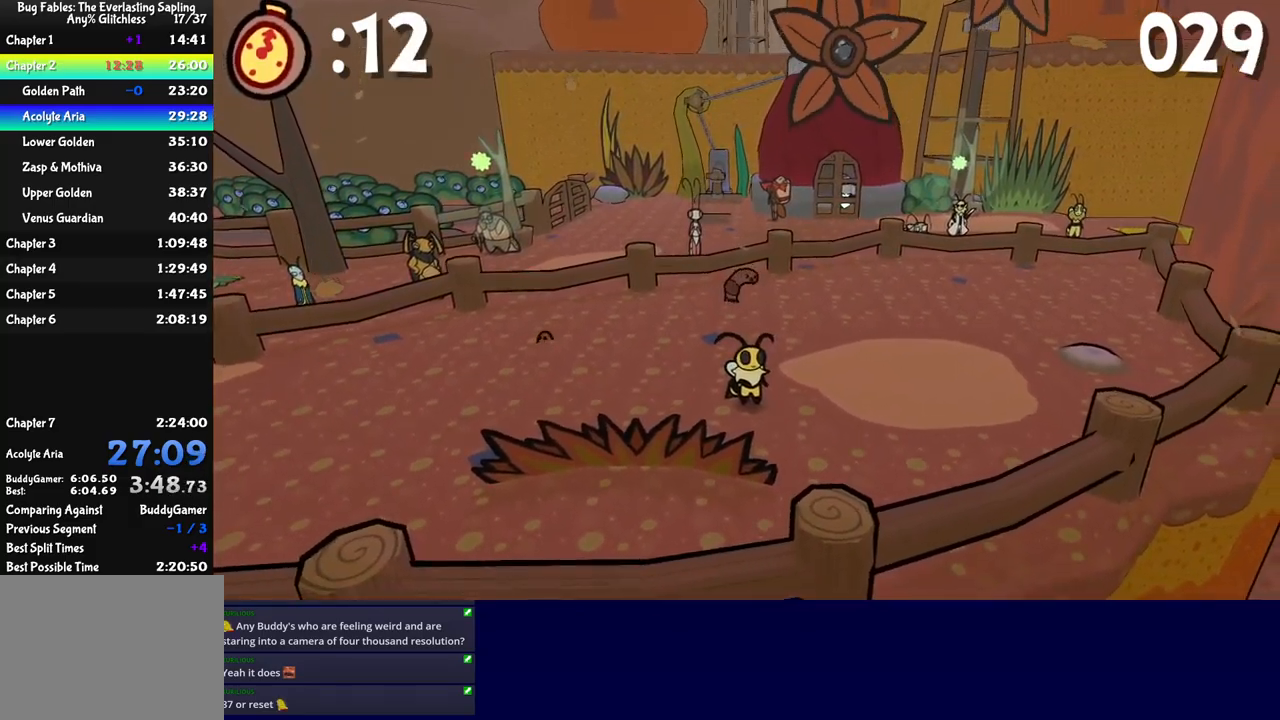
{"buttons": [], "left_stick": "down-left", "events": [[100, "left_stick", "down"], [150, "left_stick", "down-left"], [317, "left_stick", "left"], [450, "left_stick", "down-left"]]}
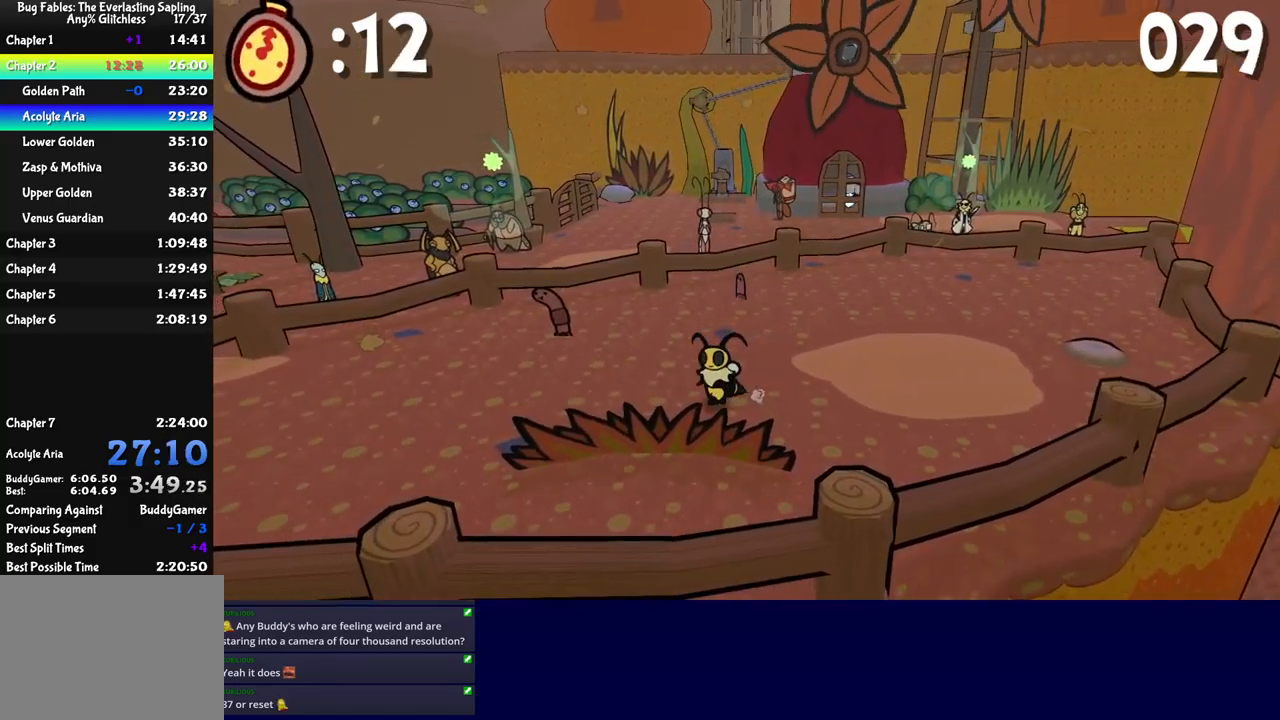
{"buttons": [], "left_stick": "left", "events": [[300, "left_stick", "left"]]}